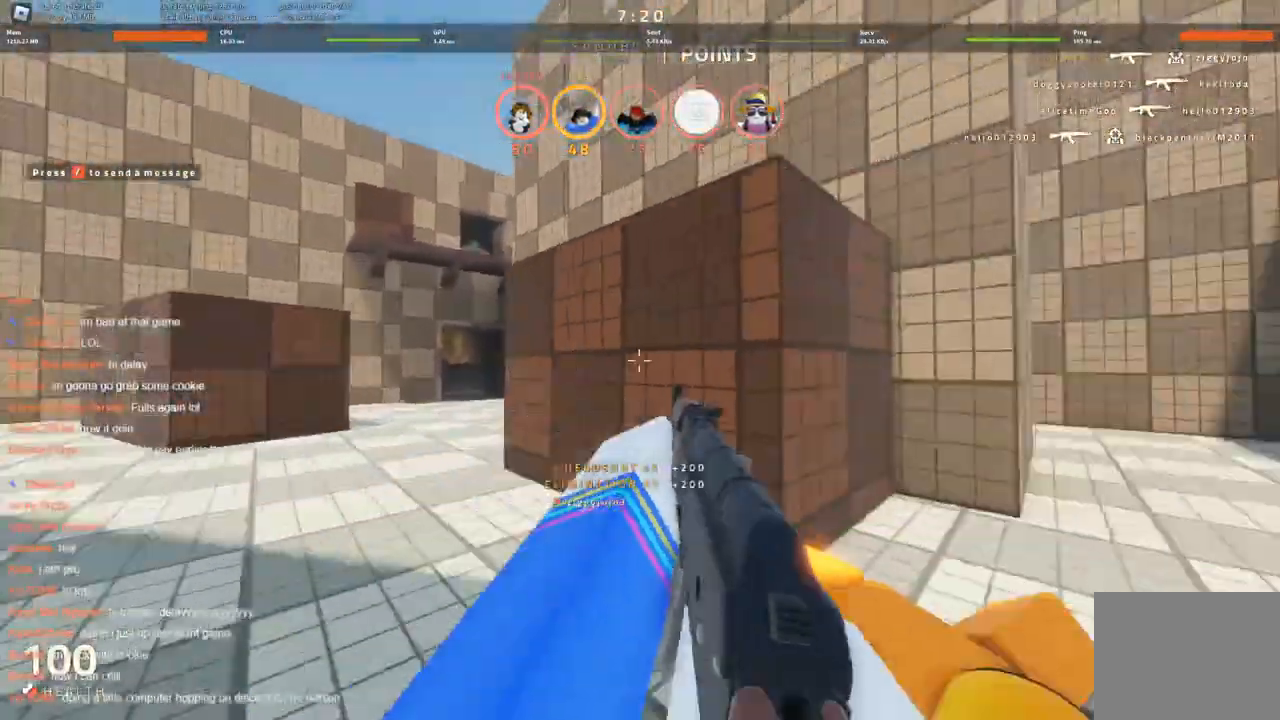
Gameplay with keyboard; each line is a JSON object with the keys held at the frame after it. "events" lists presses ("down") and releases ("up") of "a", "ctrl", "d", "s", "space" and "w" between this image and that frame as [ms after this image, input, new state], when the widget could be followed in between. No other keys are recorded. Mouse input is not recorded.
{"keys": ["d", "w"], "events": [[50, "w", "down"]]}
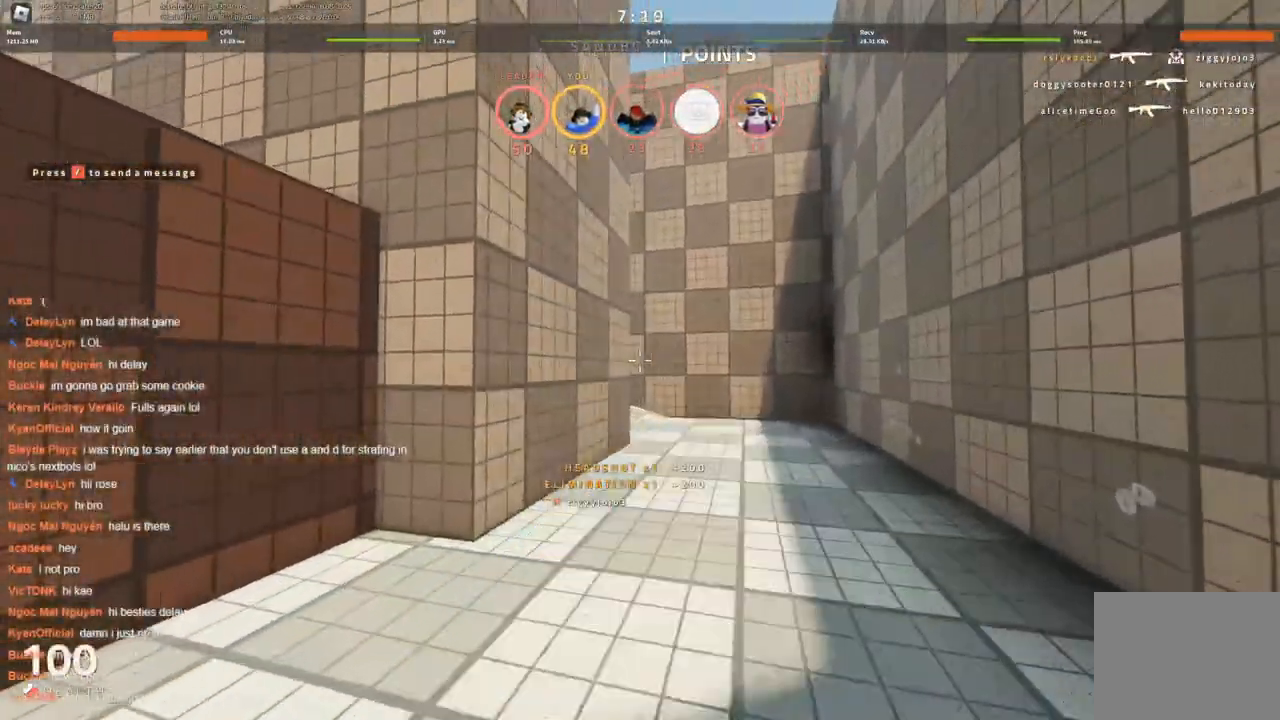
{"keys": ["d", "w"], "events": []}
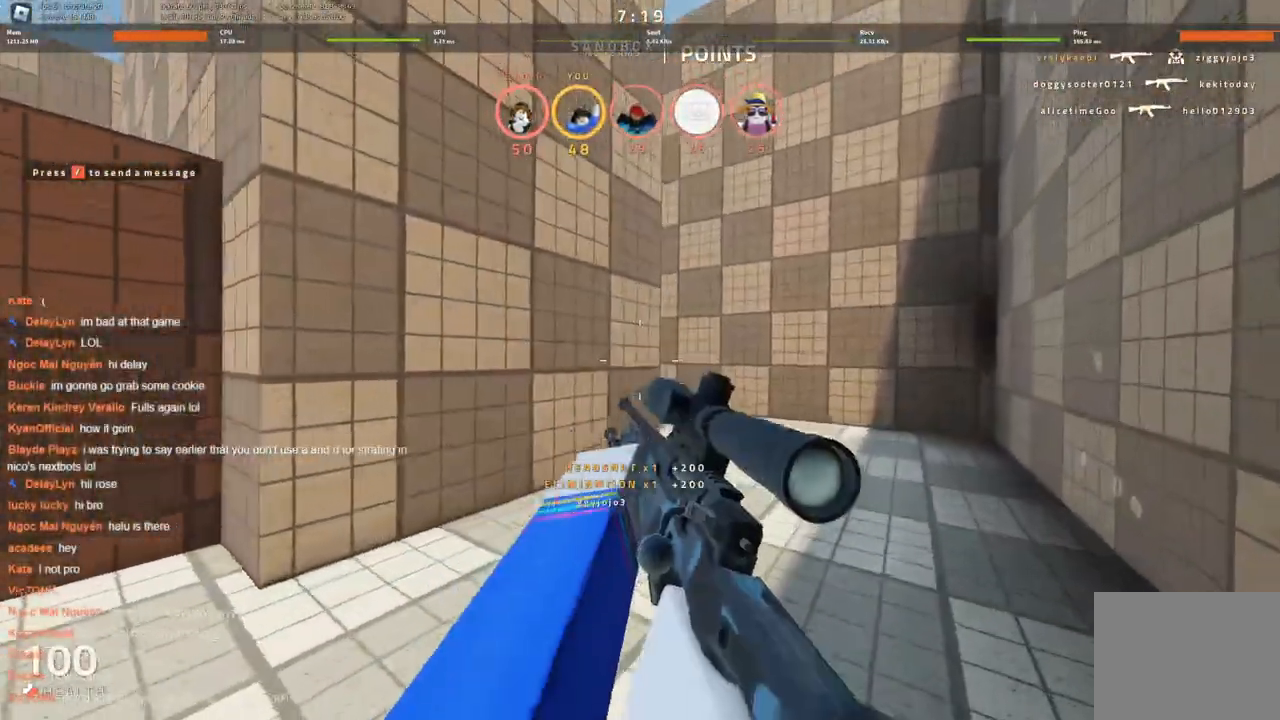
{"keys": ["d", "w"], "events": []}
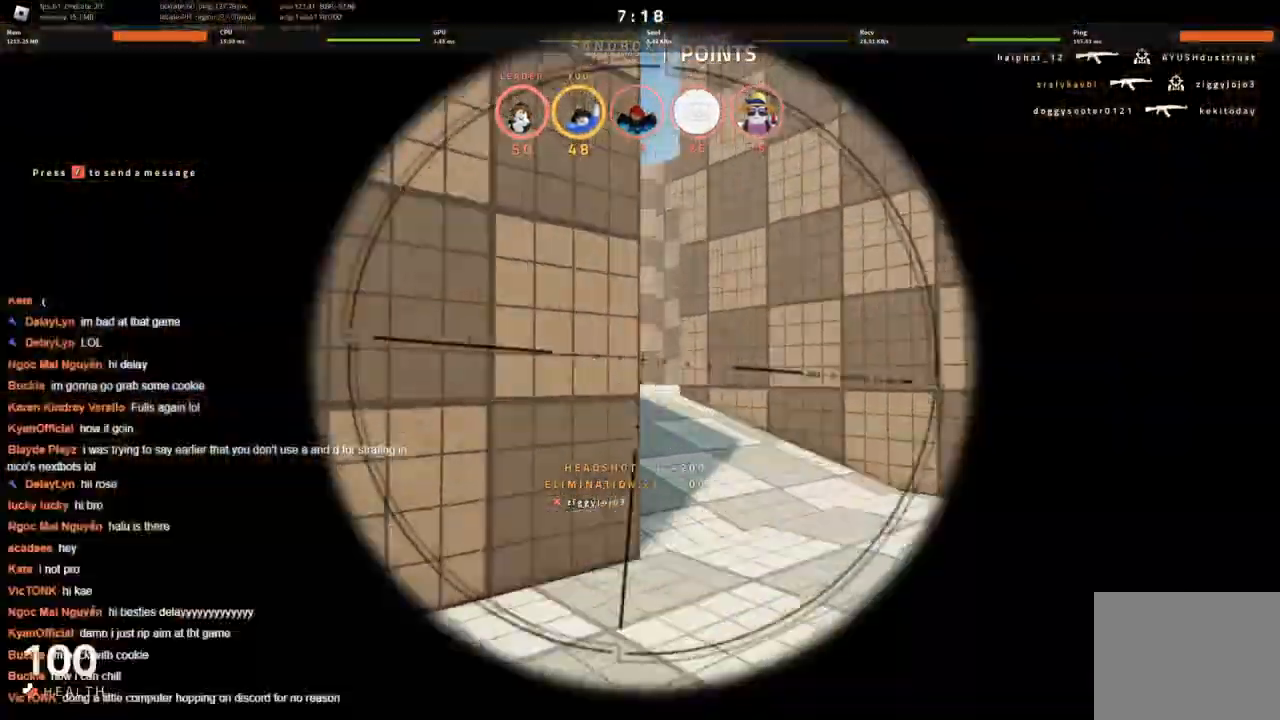
{"keys": ["d"], "events": [[100, "w", "up"], [333, "d", "up"], [483, "d", "down"]]}
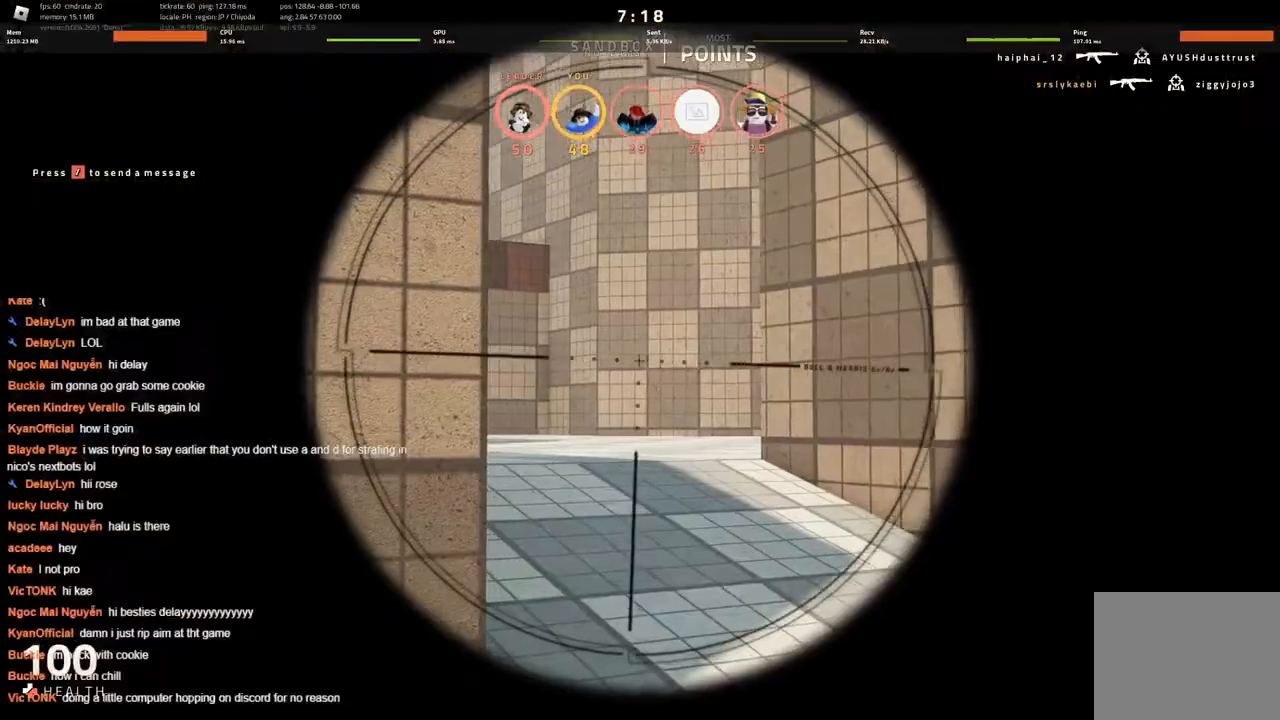
{"keys": ["d"], "events": []}
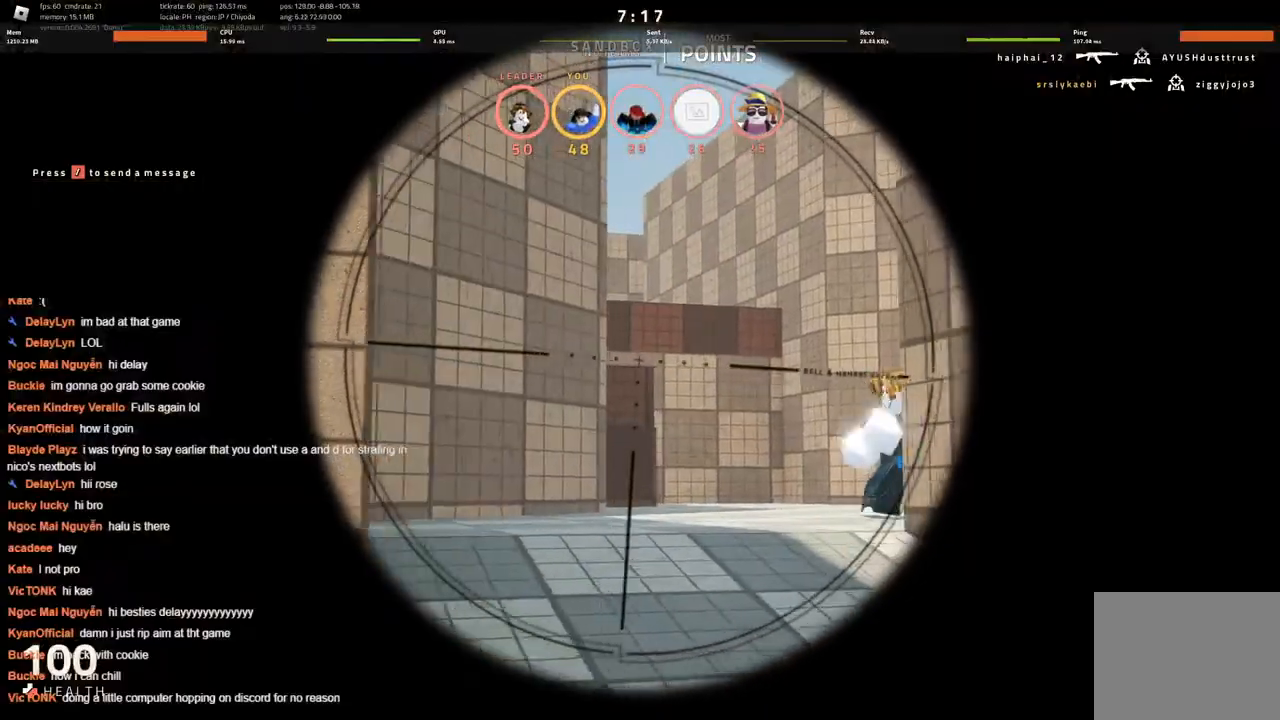
{"keys": [], "events": [[133, "d", "up"]]}
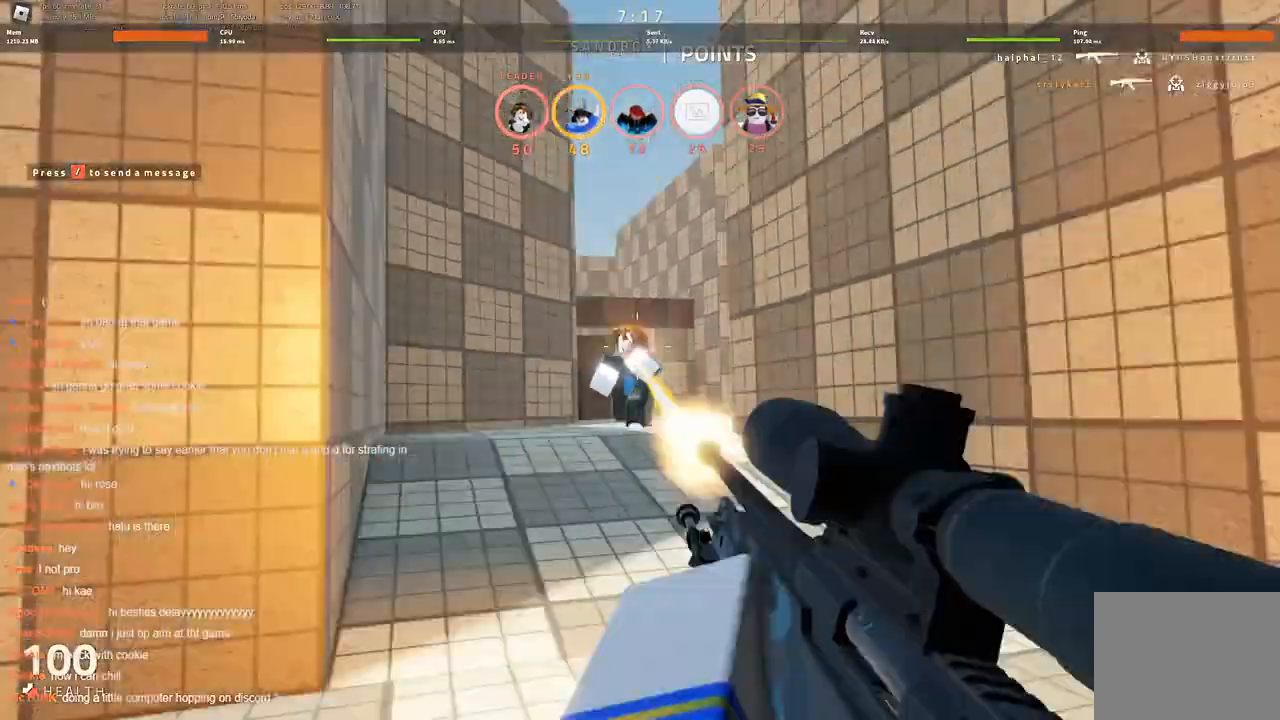
{"keys": ["w"], "events": [[16, "a", "down"], [200, "w", "down"], [483, "a", "up"]]}
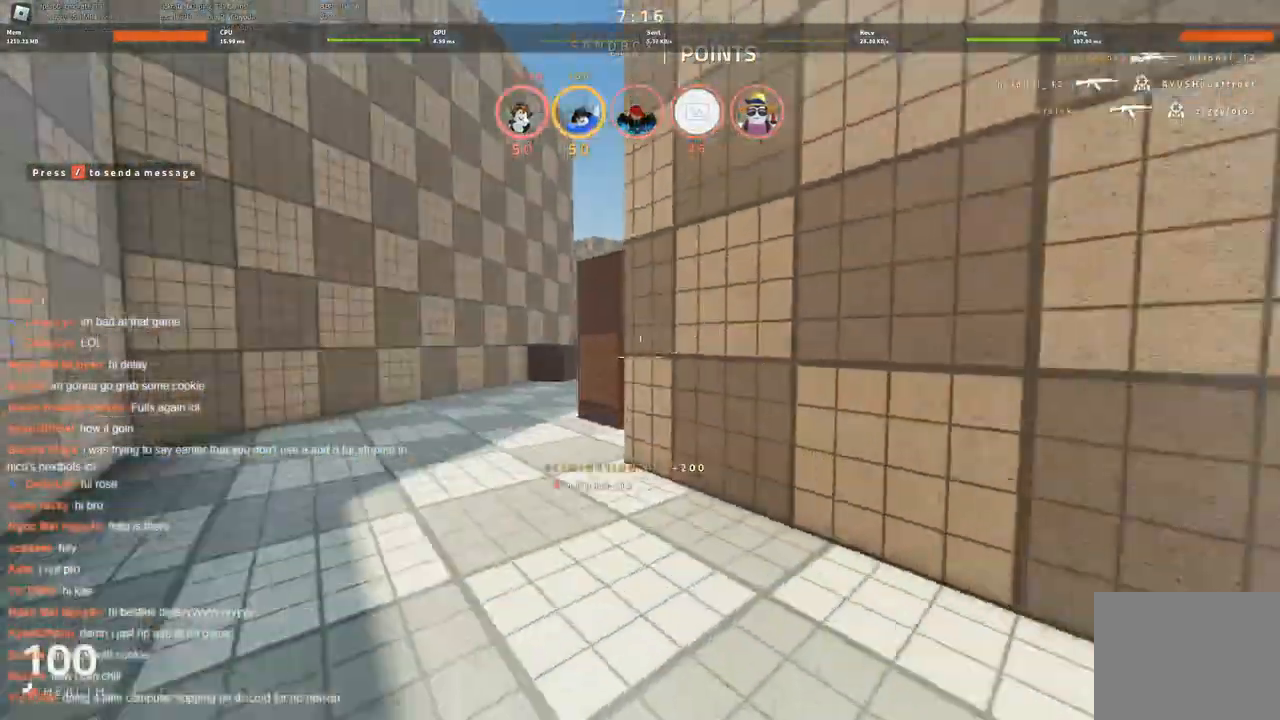
{"keys": ["a", "w"], "events": [[450, "a", "down"]]}
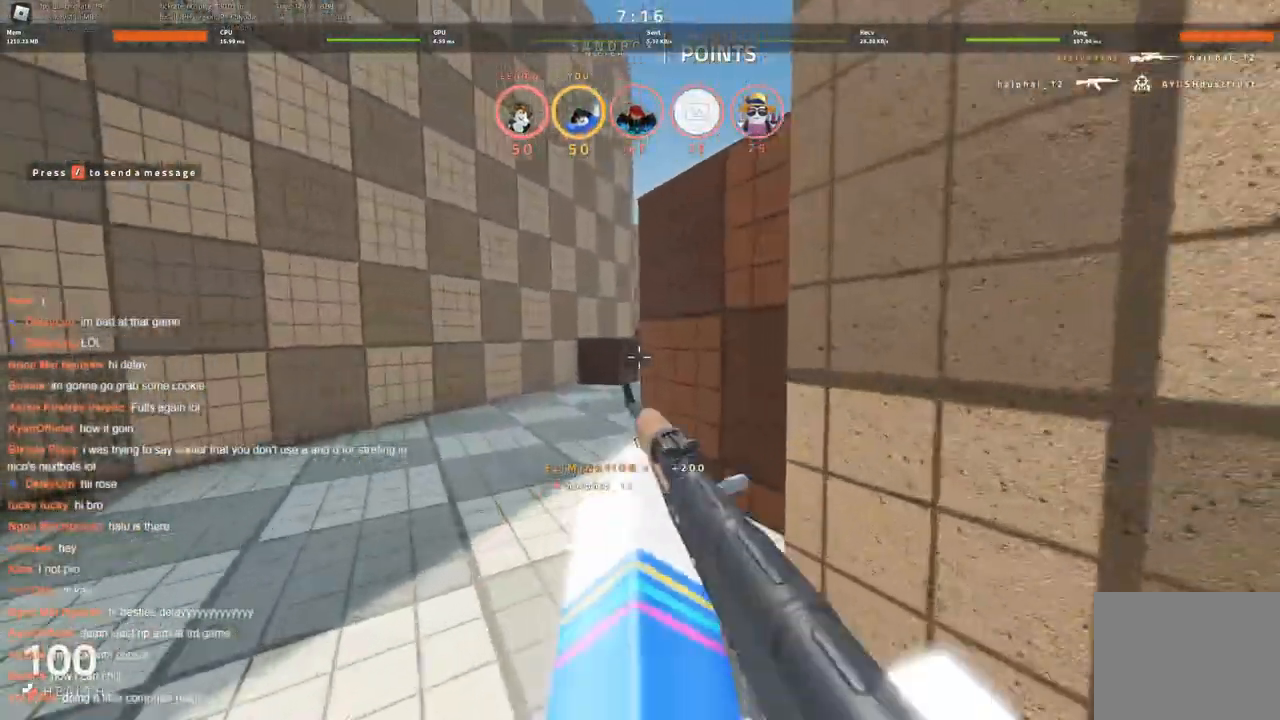
{"keys": ["a", "w"], "events": []}
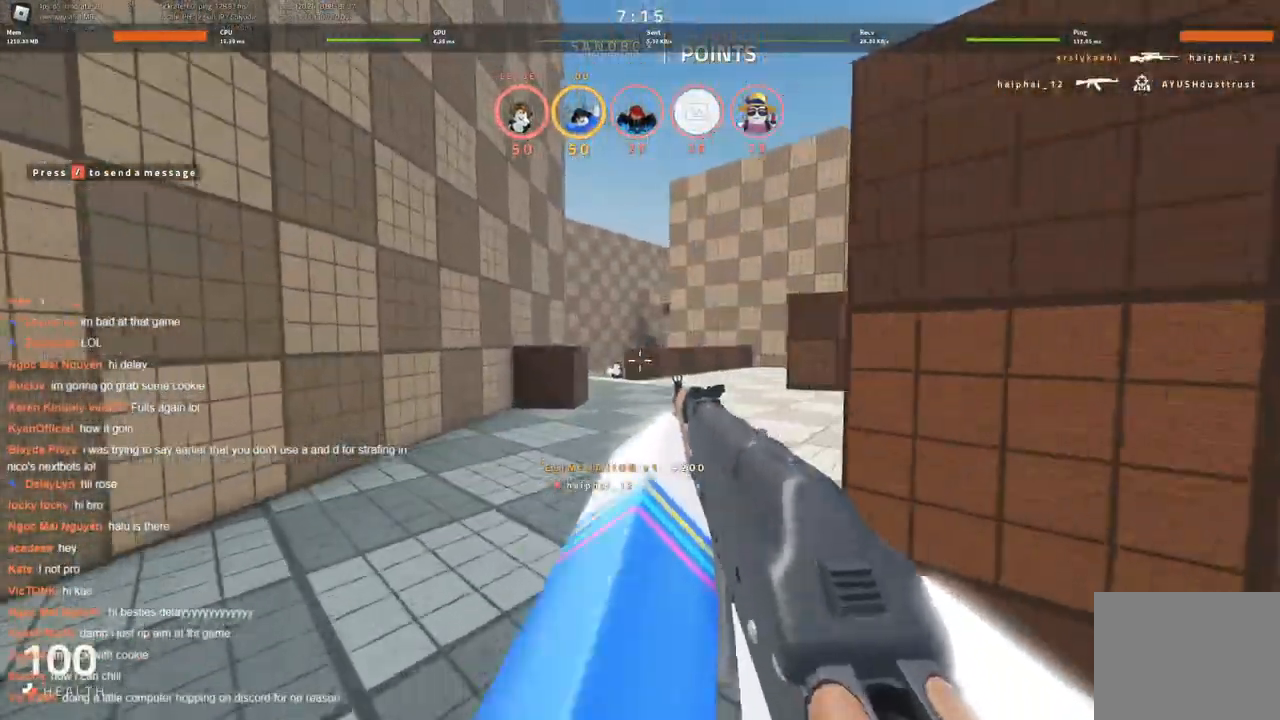
{"keys": ["d"], "events": [[166, "w", "up"], [216, "a", "up"], [500, "d", "down"]]}
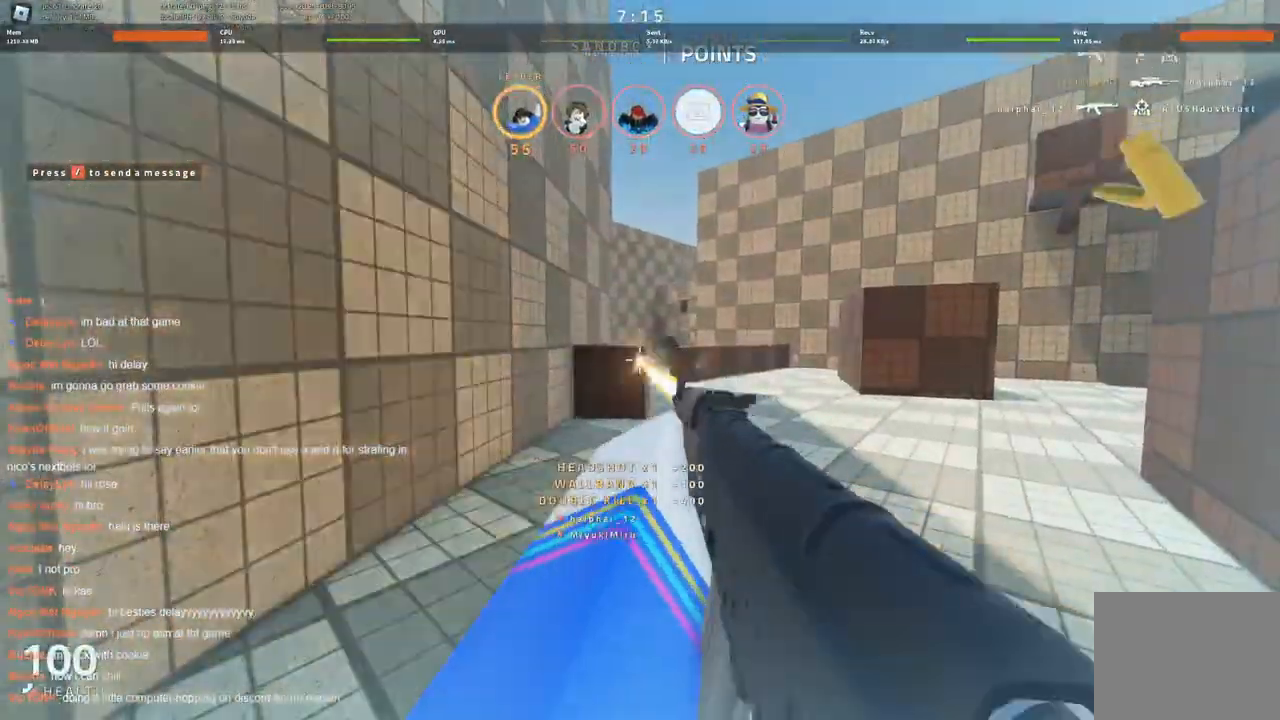
{"keys": ["a"], "events": [[100, "w", "down"], [466, "a", "down"], [466, "d", "up"], [466, "w", "up"]]}
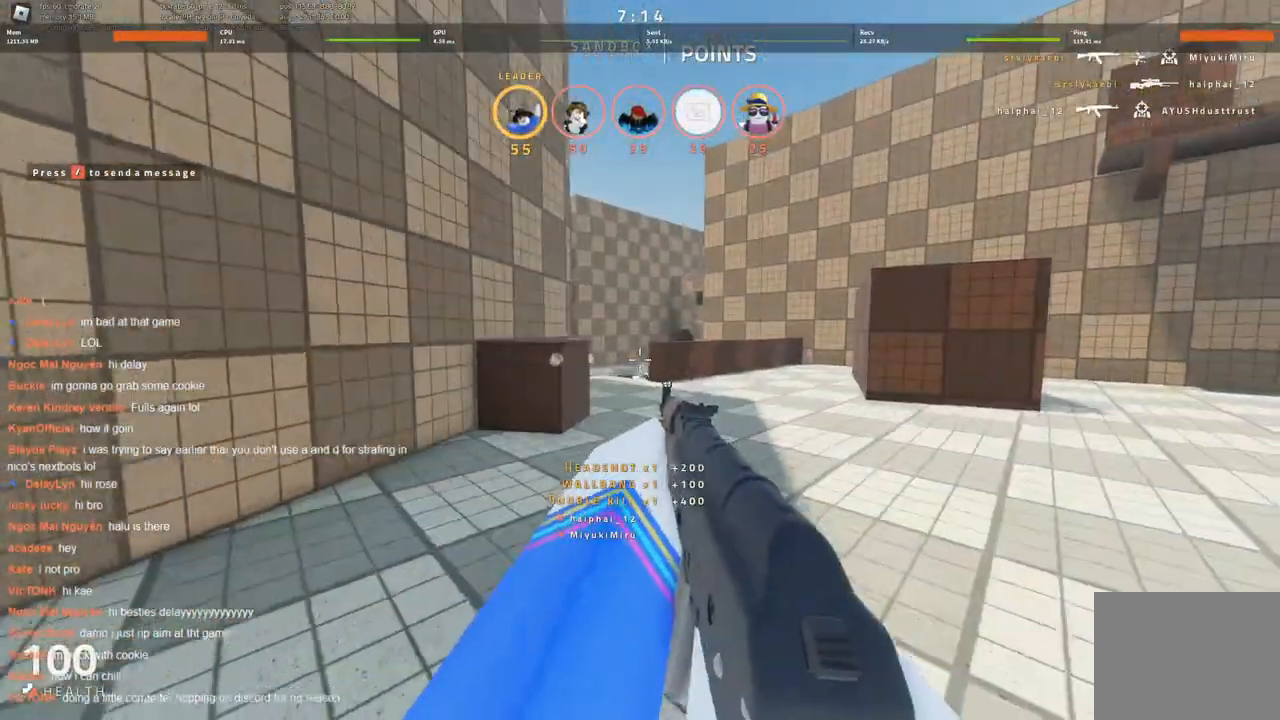
{"keys": ["w"], "events": [[100, "s", "down"], [150, "a", "up"], [183, "d", "down"], [233, "s", "up"], [383, "w", "down"], [433, "d", "up"]]}
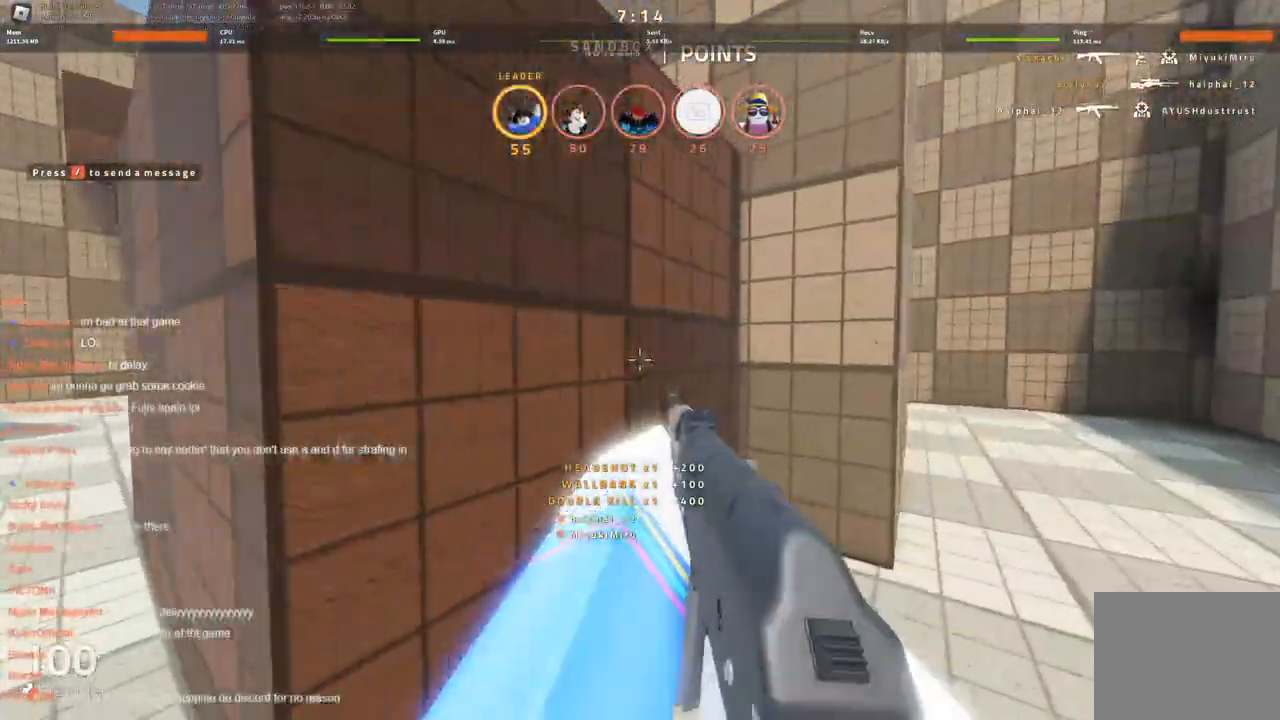
{"keys": ["d"], "events": [[216, "d", "down"], [266, "w", "up"], [400, "s", "down"], [450, "s", "up"]]}
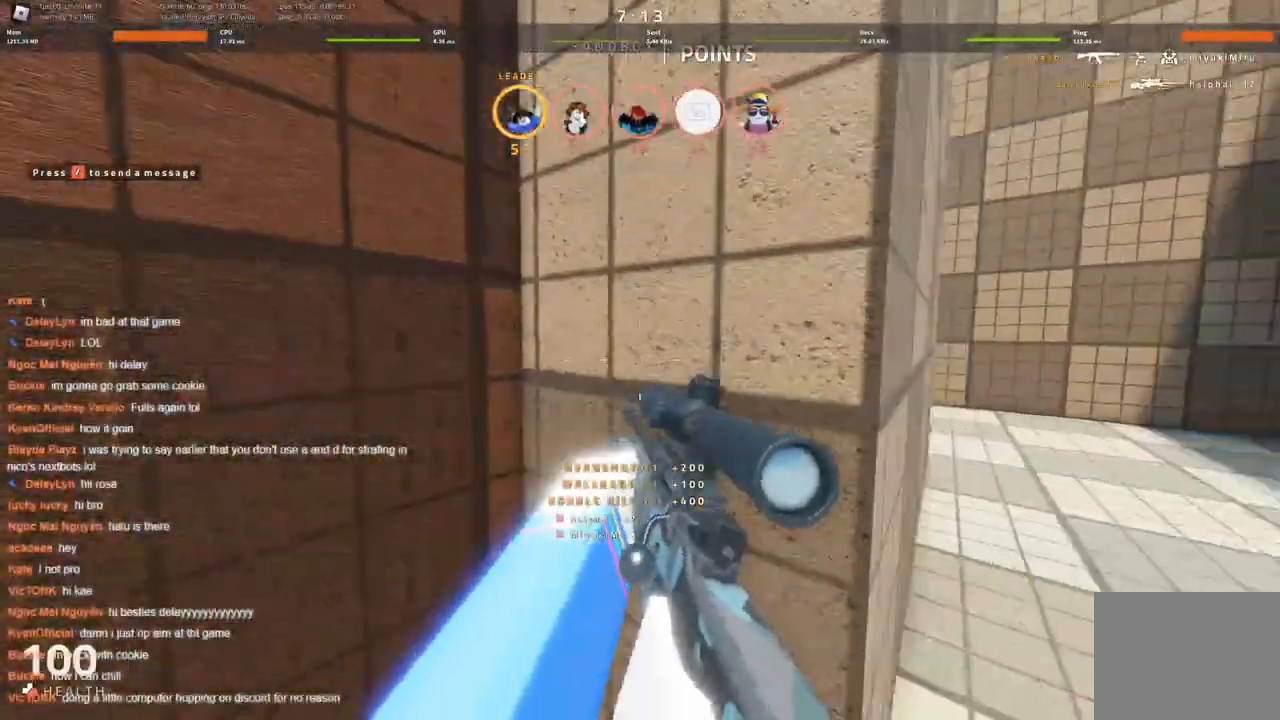
{"keys": ["d", "space", "w"], "events": [[233, "w", "down"], [466, "space", "down"]]}
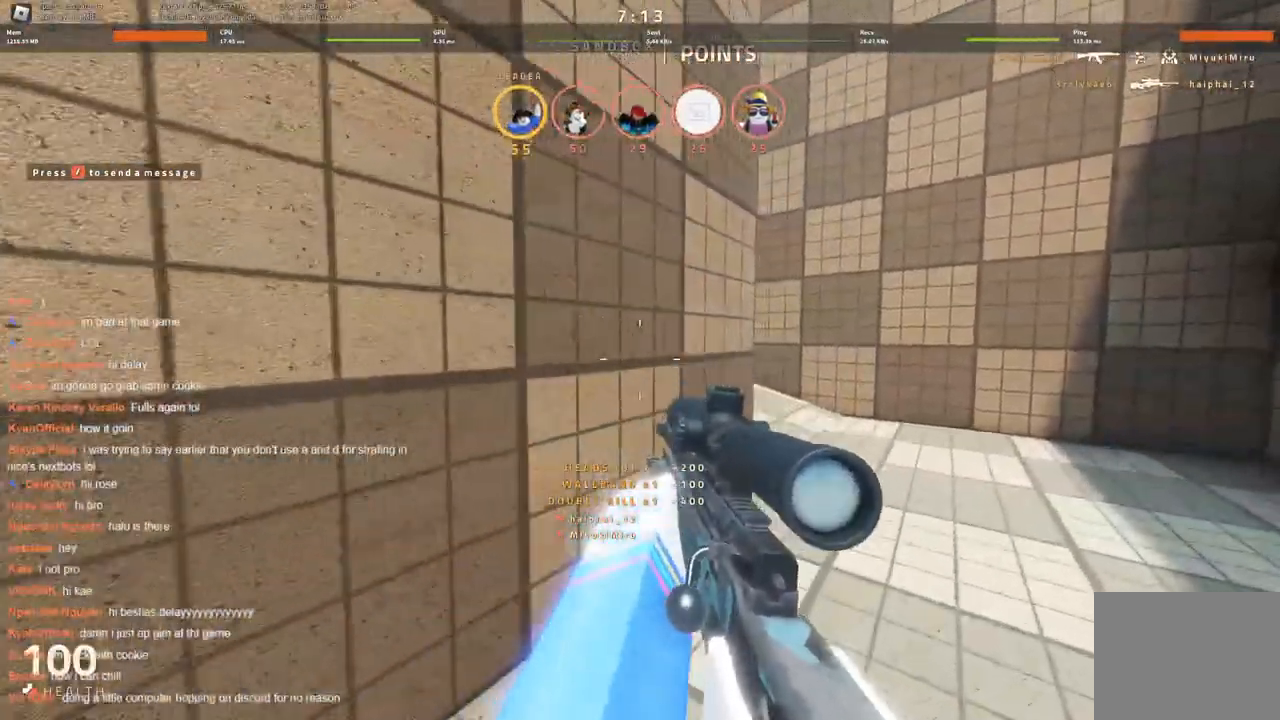
{"keys": ["d", "s"], "events": [[100, "w", "up"], [250, "space", "up"], [383, "s", "down"]]}
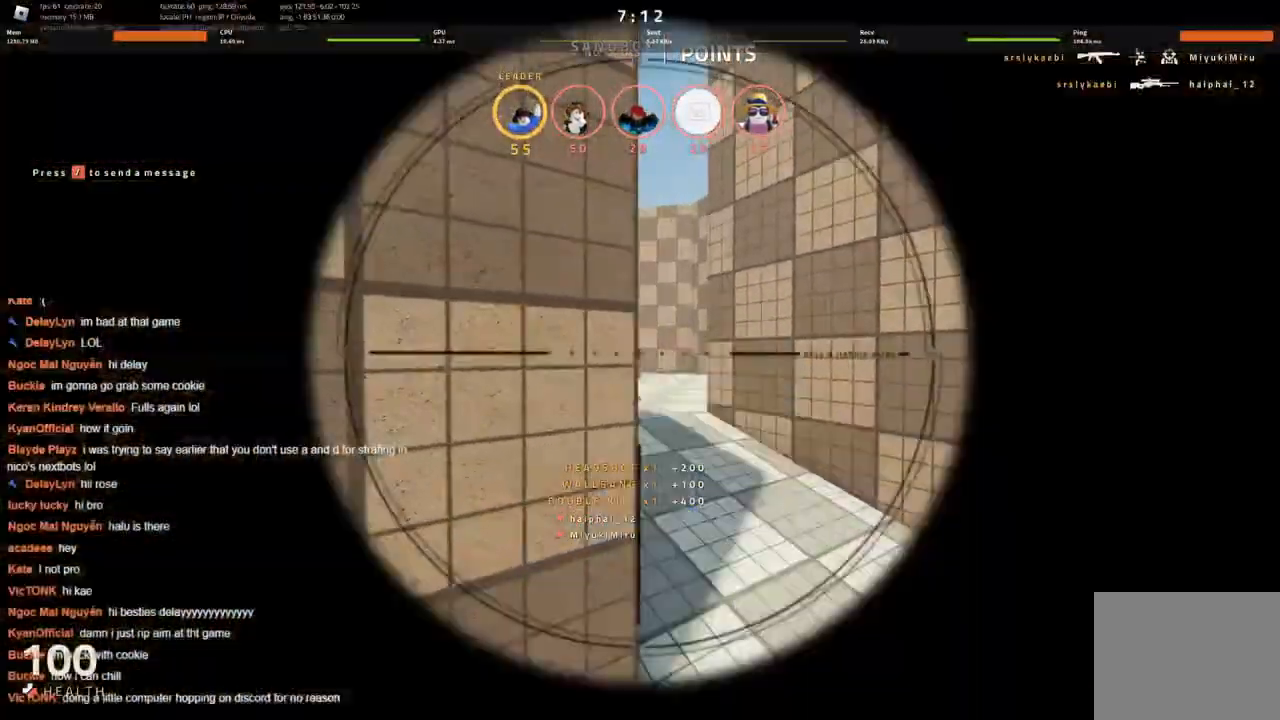
{"keys": ["d"], "events": [[116, "s", "up"], [200, "a", "down"], [350, "a", "up"]]}
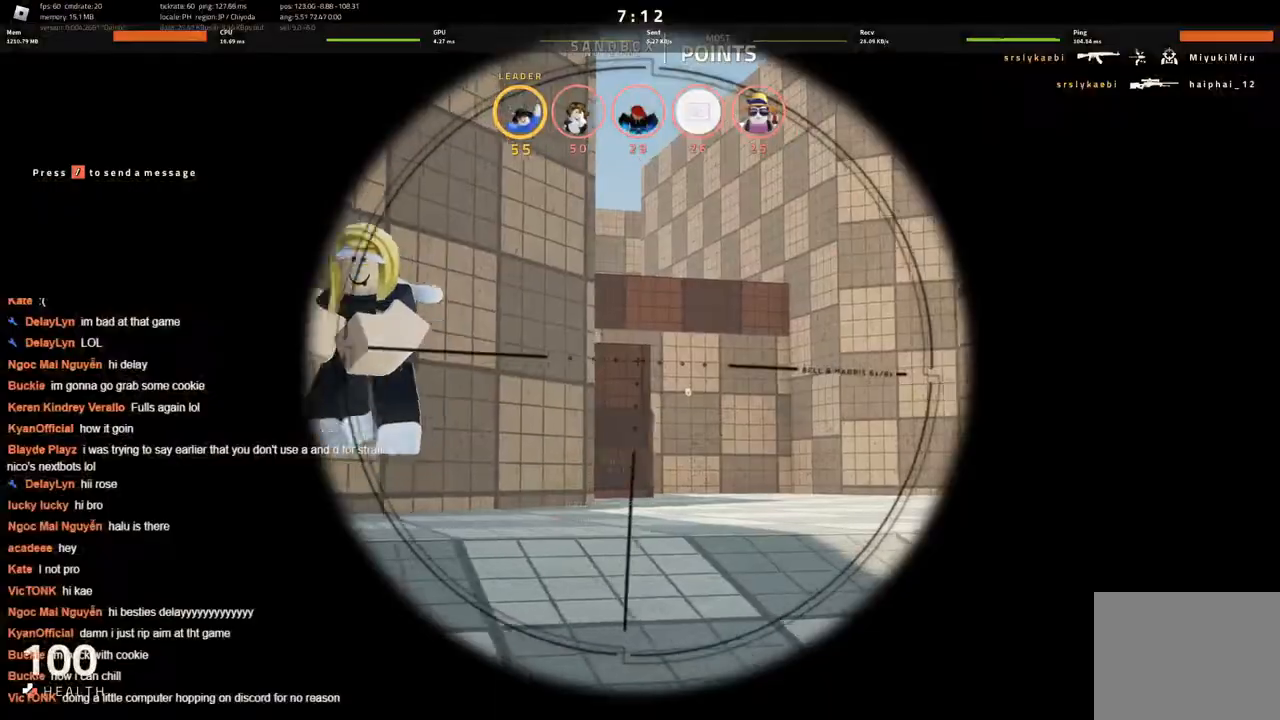
{"keys": ["a", "w"], "events": [[33, "a", "down"], [83, "d", "up"], [183, "a", "up"], [316, "a", "down"], [500, "w", "down"]]}
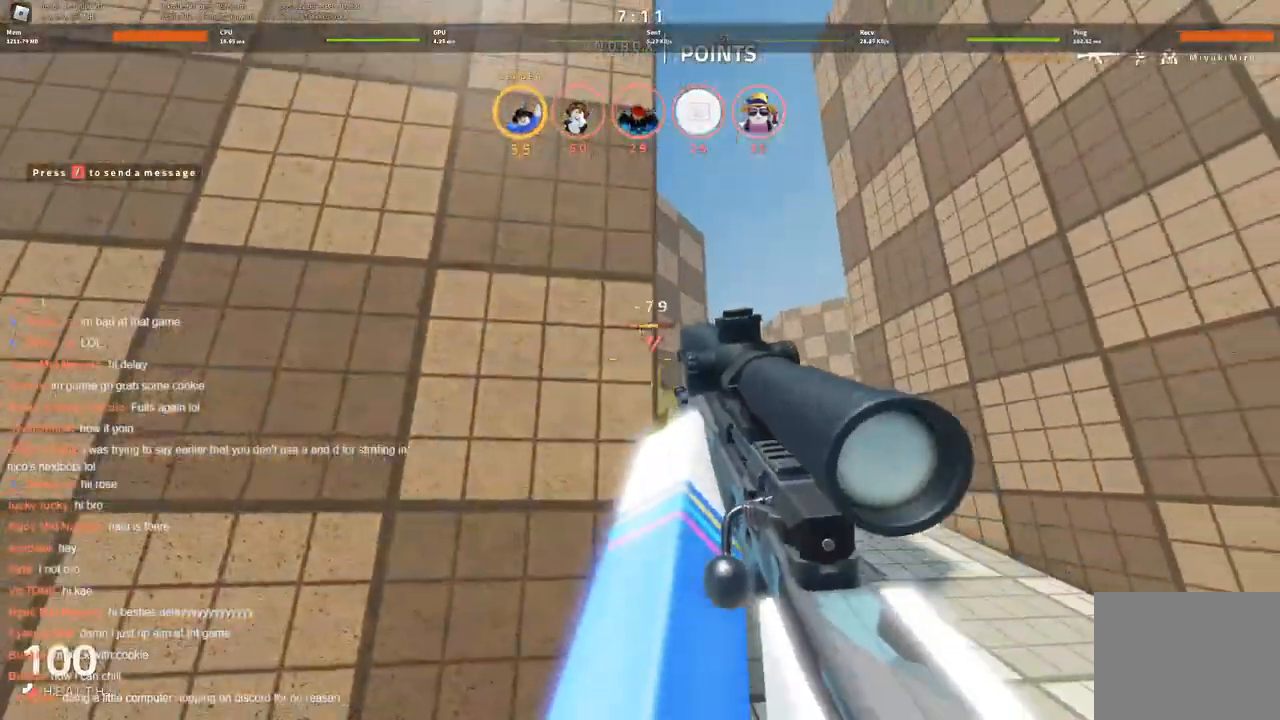
{"keys": ["w"], "events": [[250, "a", "up"]]}
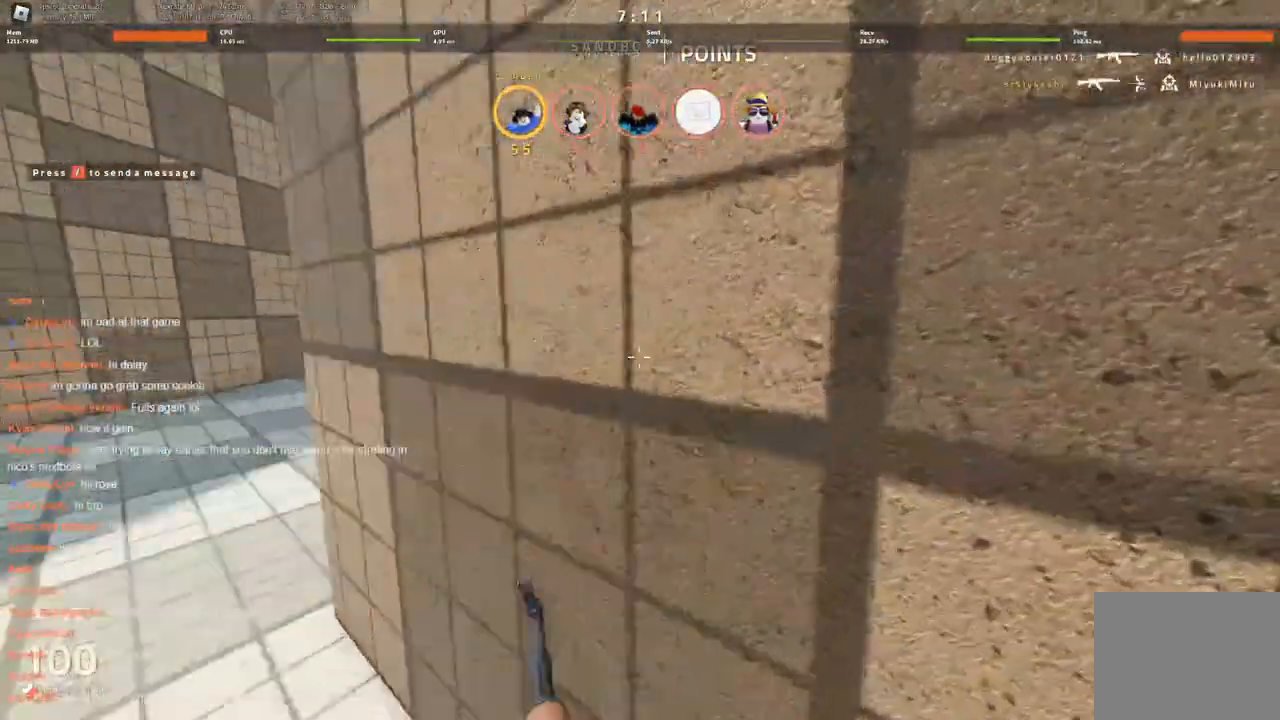
{"keys": ["d"], "events": [[66, "d", "down"], [66, "w", "up"], [166, "w", "down"], [266, "w", "up"], [316, "w", "down"], [450, "w", "up"]]}
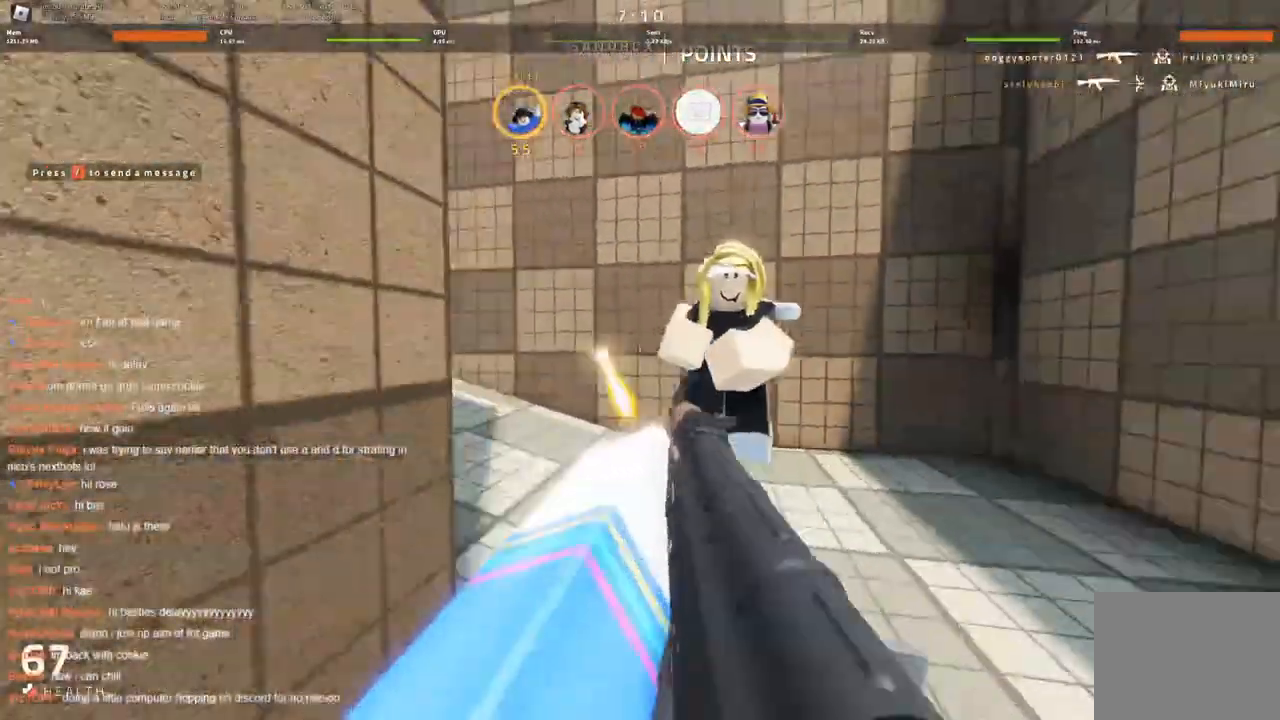
{"keys": ["d", "w"], "events": [[416, "w", "down"]]}
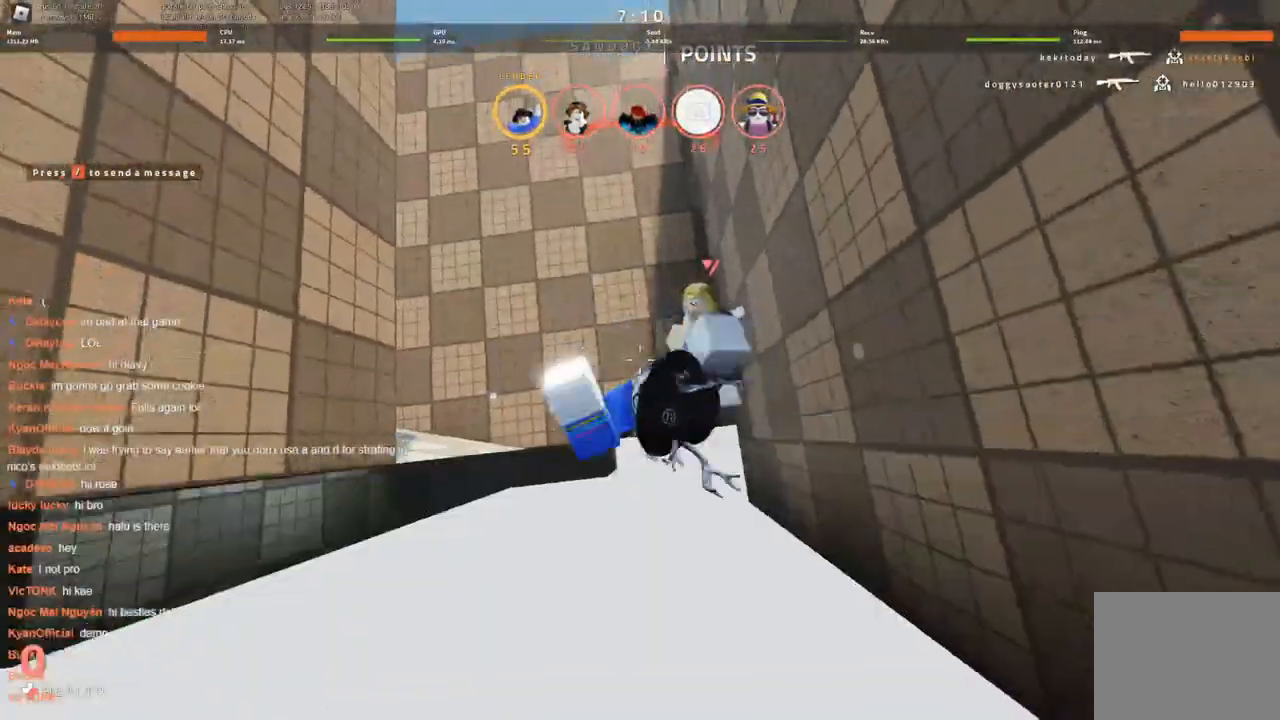
{"keys": [], "events": [[50, "d", "up"], [200, "w", "up"]]}
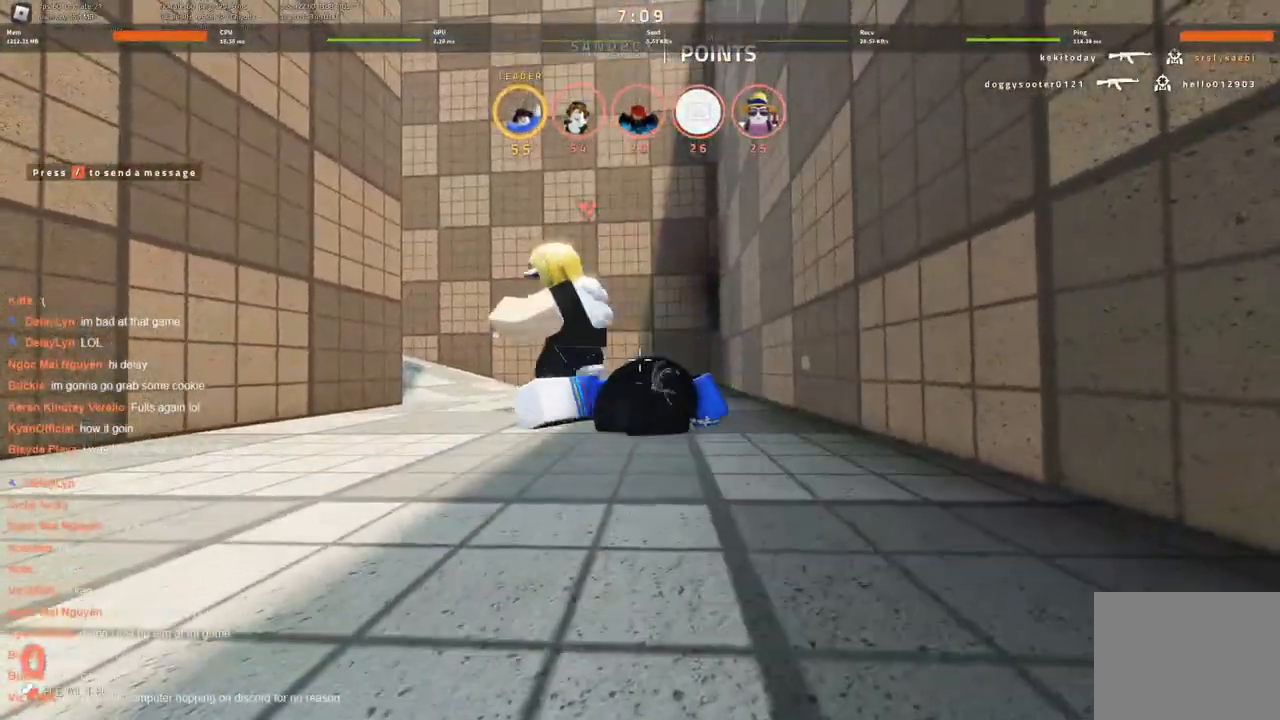
{"keys": [], "events": []}
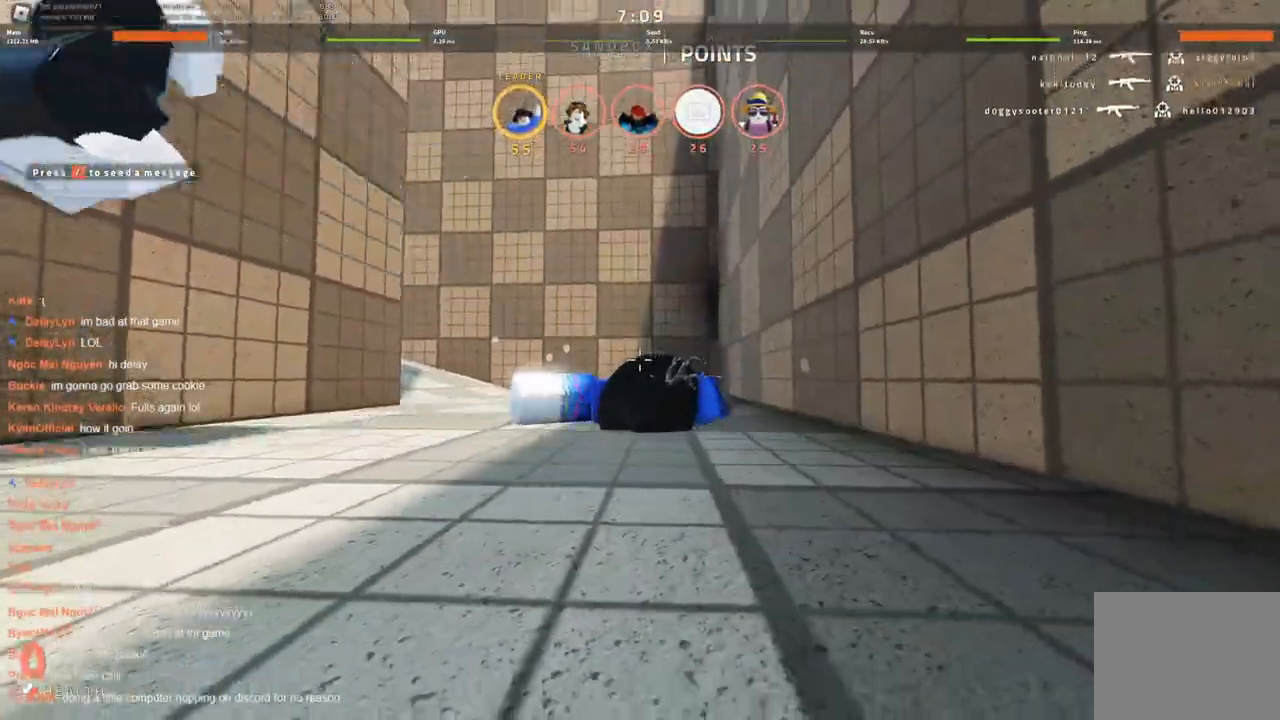
{"keys": [], "events": [[183, "w", "down"], [316, "w", "up"], [416, "w", "down"], [500, "w", "up"]]}
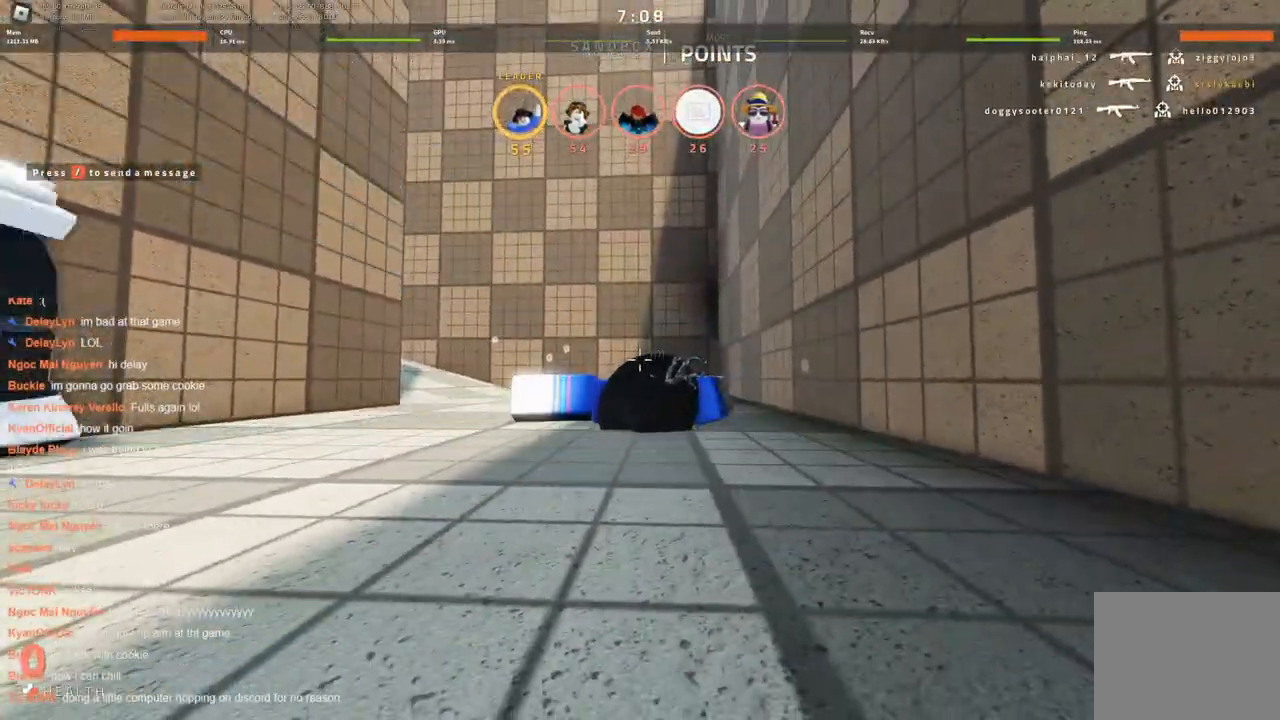
{"keys": ["w"], "events": [[50, "w", "down"], [150, "w", "up"], [250, "w", "down"]]}
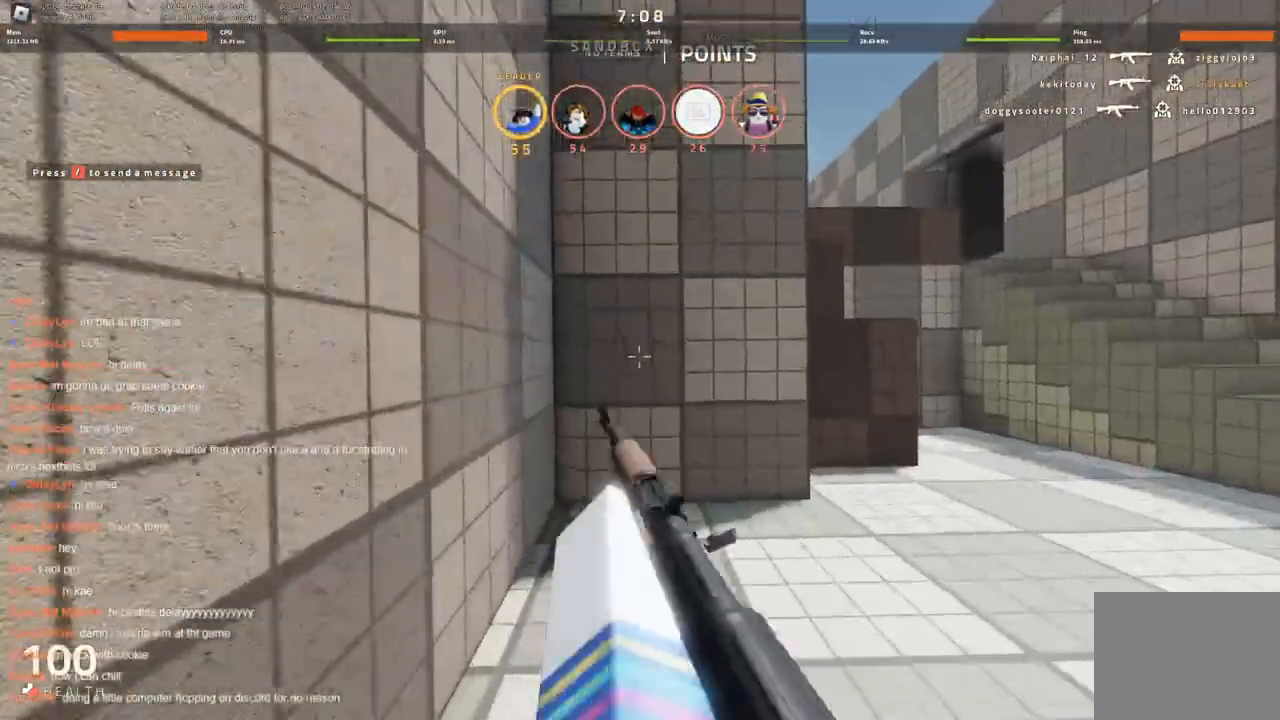
{"keys": ["a"], "events": [[366, "a", "down"], [483, "w", "up"]]}
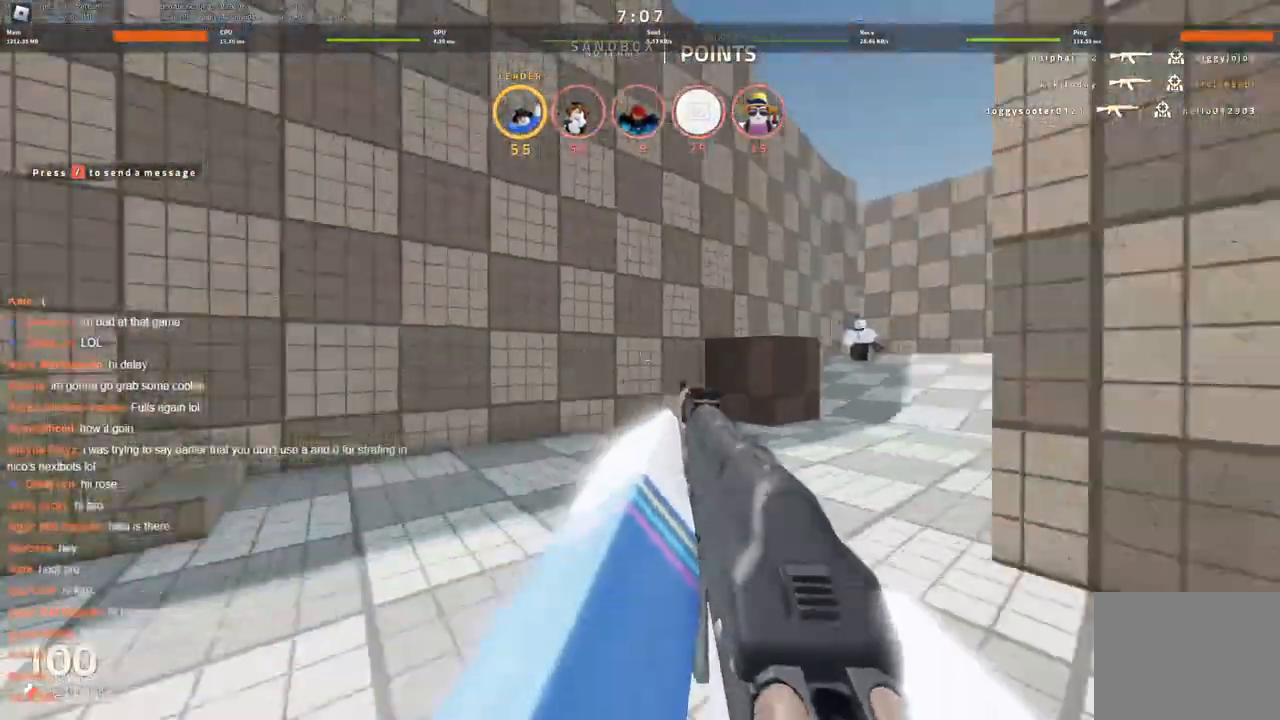
{"keys": ["d"], "events": [[366, "a", "up"], [500, "d", "down"]]}
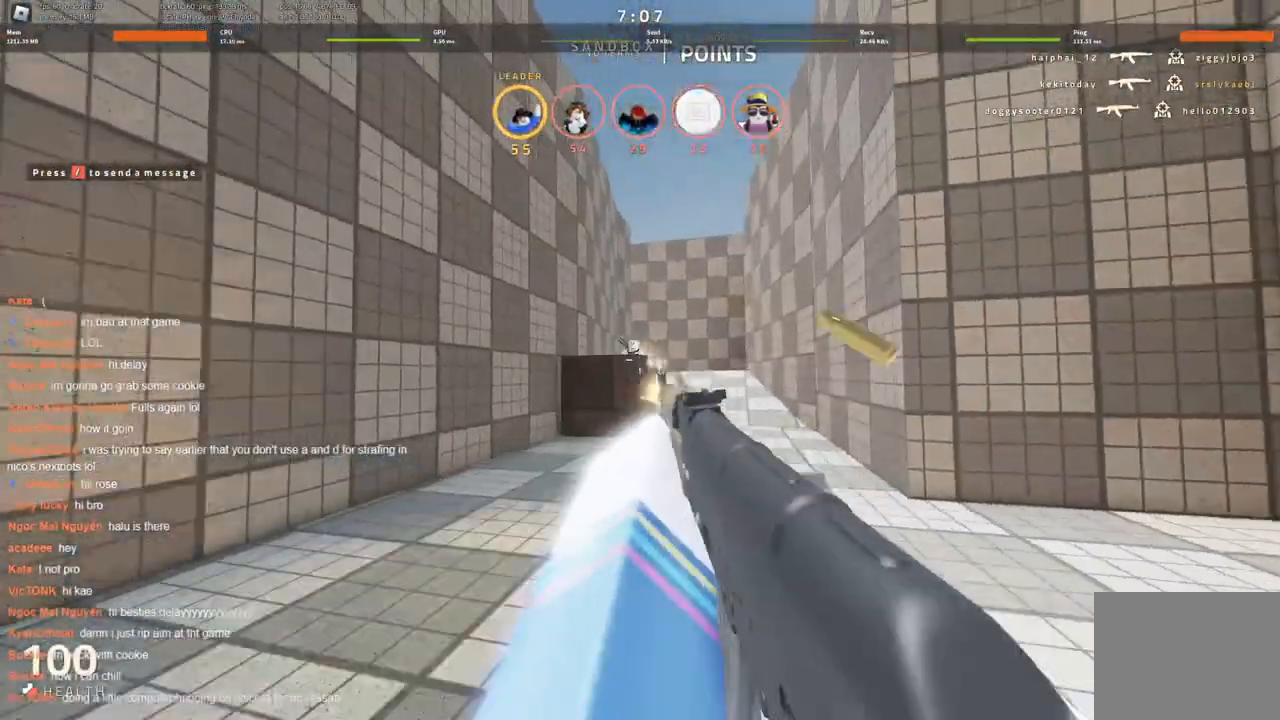
{"keys": [], "events": [[50, "d", "up"]]}
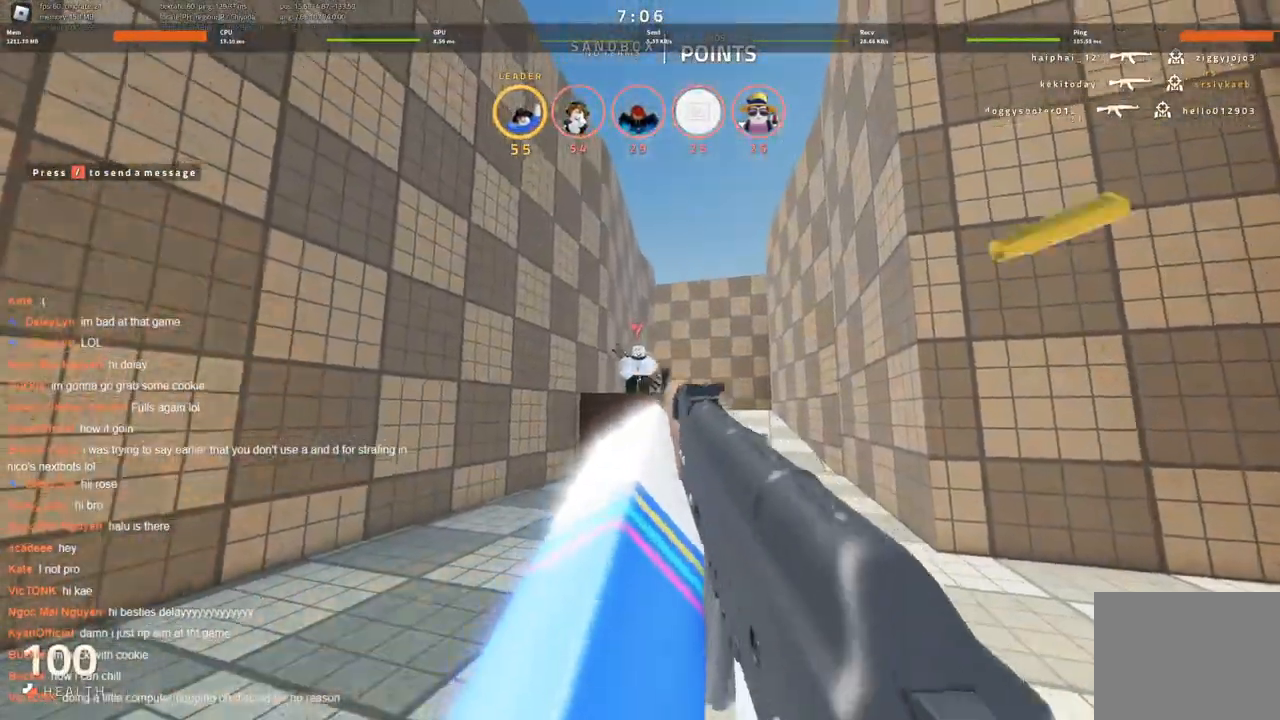
{"keys": ["a", "w"], "events": [[366, "a", "down"], [400, "w", "down"]]}